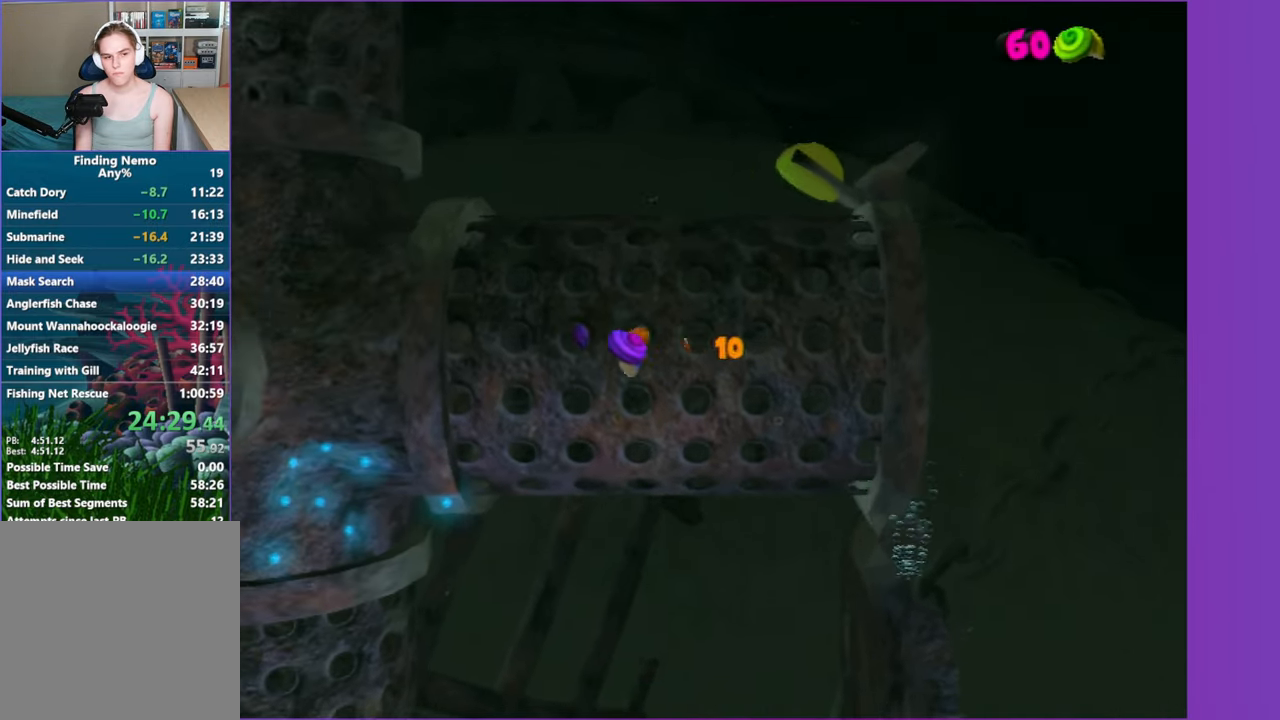
Gameplay with a controller (Xbox layout); each line is a JSON object with the inputs held at the frame after it. "button_events" lists button changes between this image and that frame as [ms after this image, input, new state], when the widget could be followed in between (sticks are given only as held states). Not read: L3 R3.
{"buttons": [], "left_stick": "left", "right_stick": "center", "button_events": []}
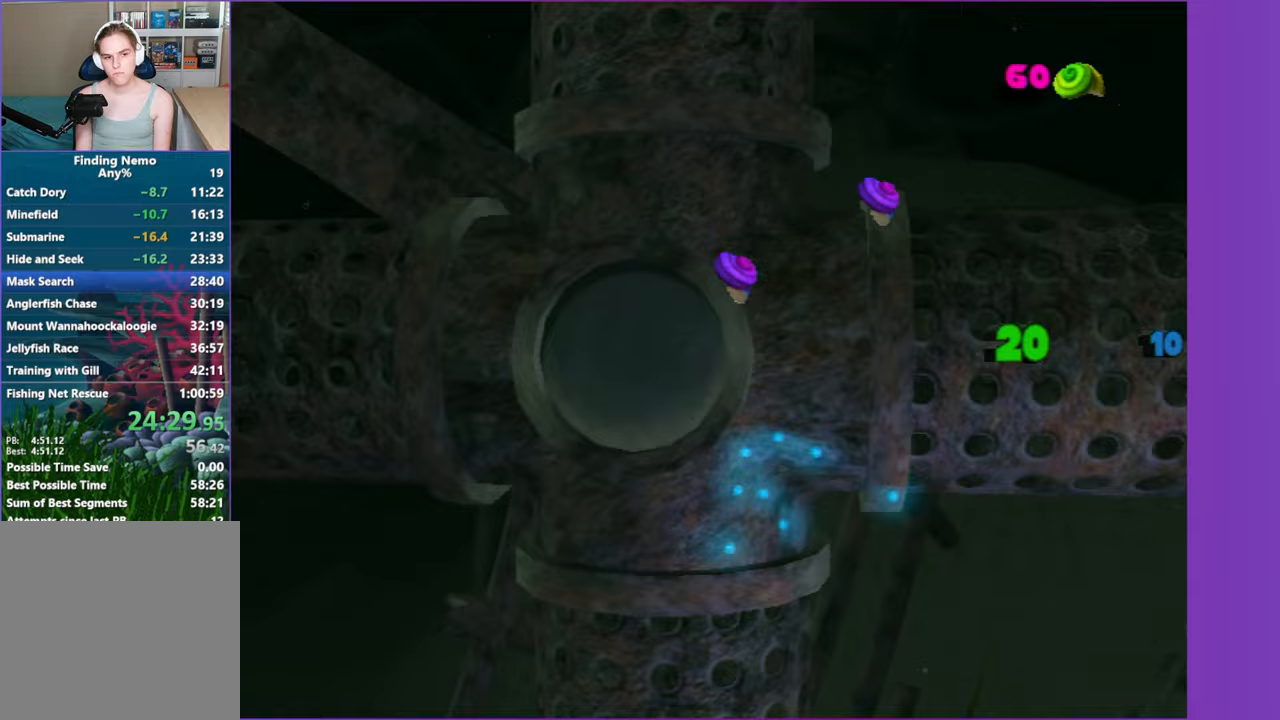
{"buttons": [], "left_stick": "left", "right_stick": "center", "button_events": []}
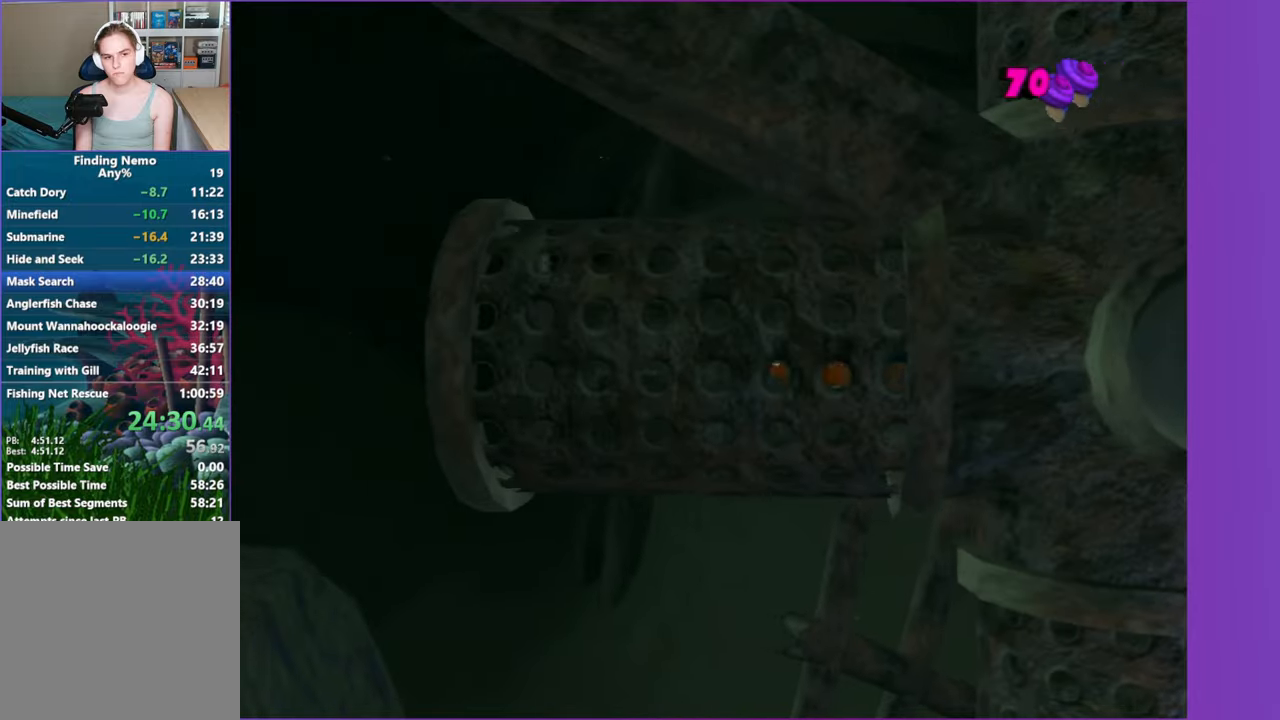
{"buttons": [], "left_stick": "up-left", "right_stick": "center", "button_events": []}
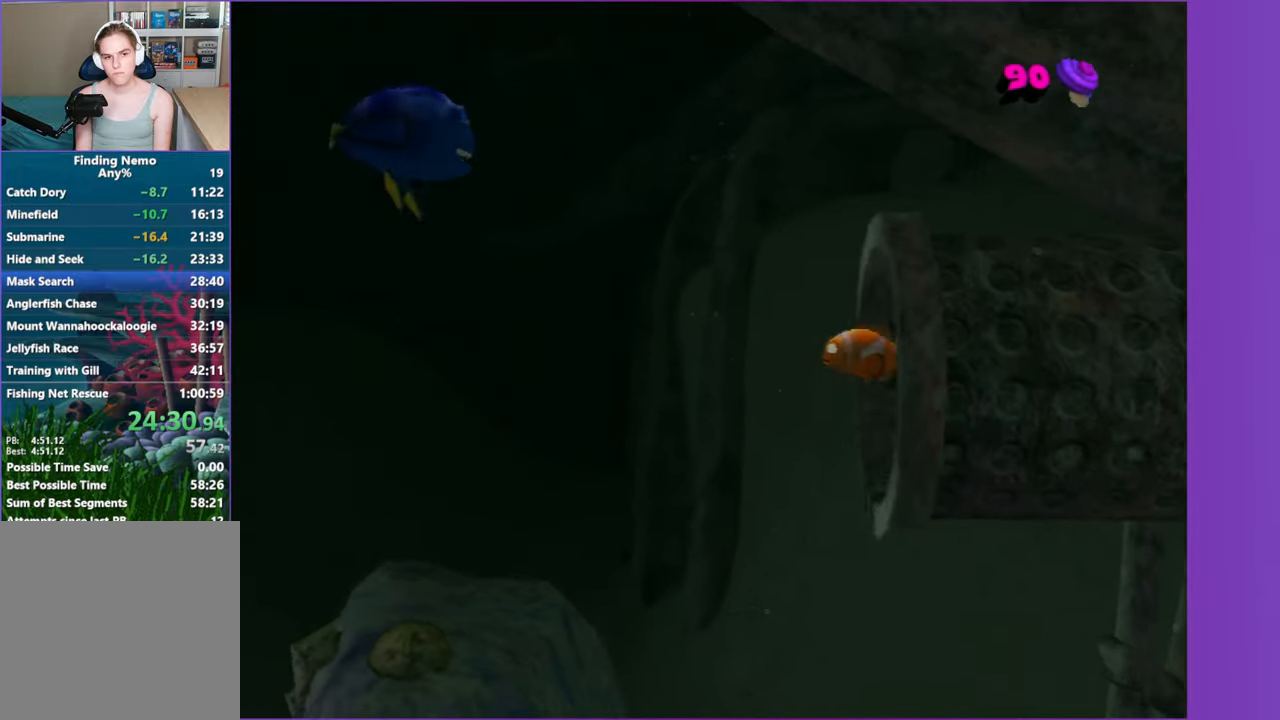
{"buttons": [], "left_stick": "up-right", "right_stick": "center", "button_events": []}
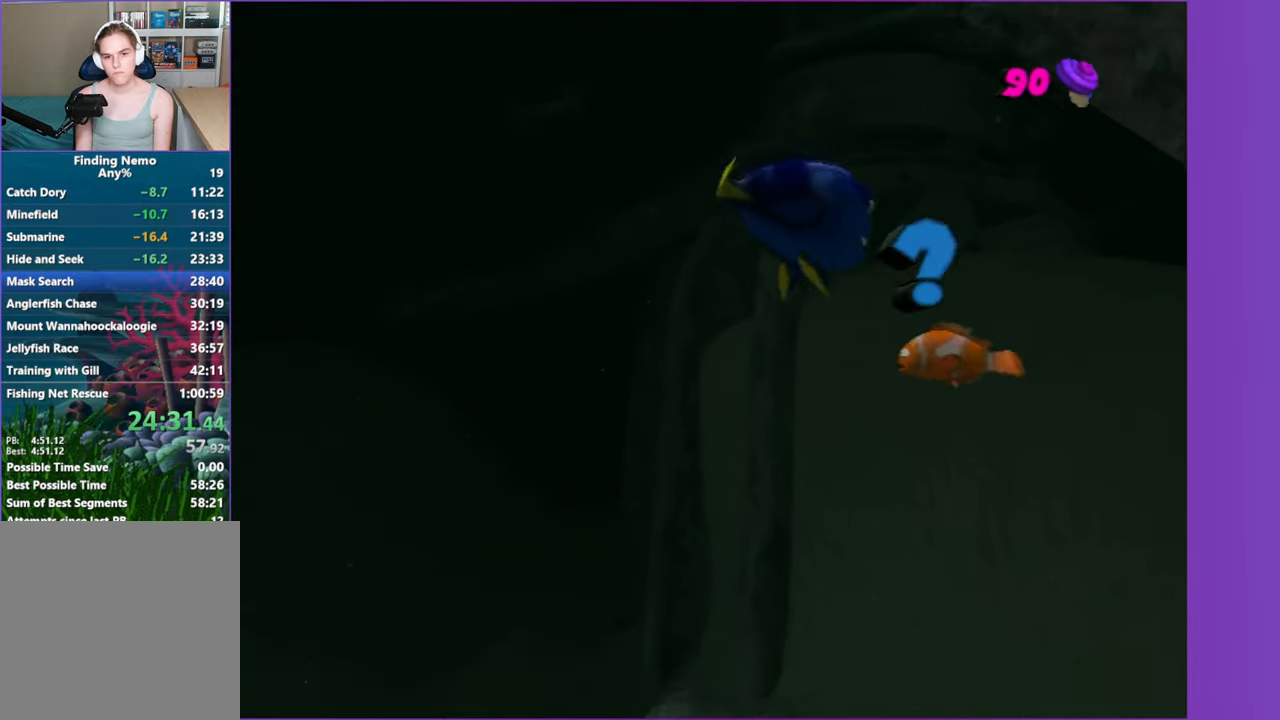
{"buttons": [], "left_stick": "down-right", "right_stick": "center", "button_events": [[33, "X", "down"], [150, "X", "up"]]}
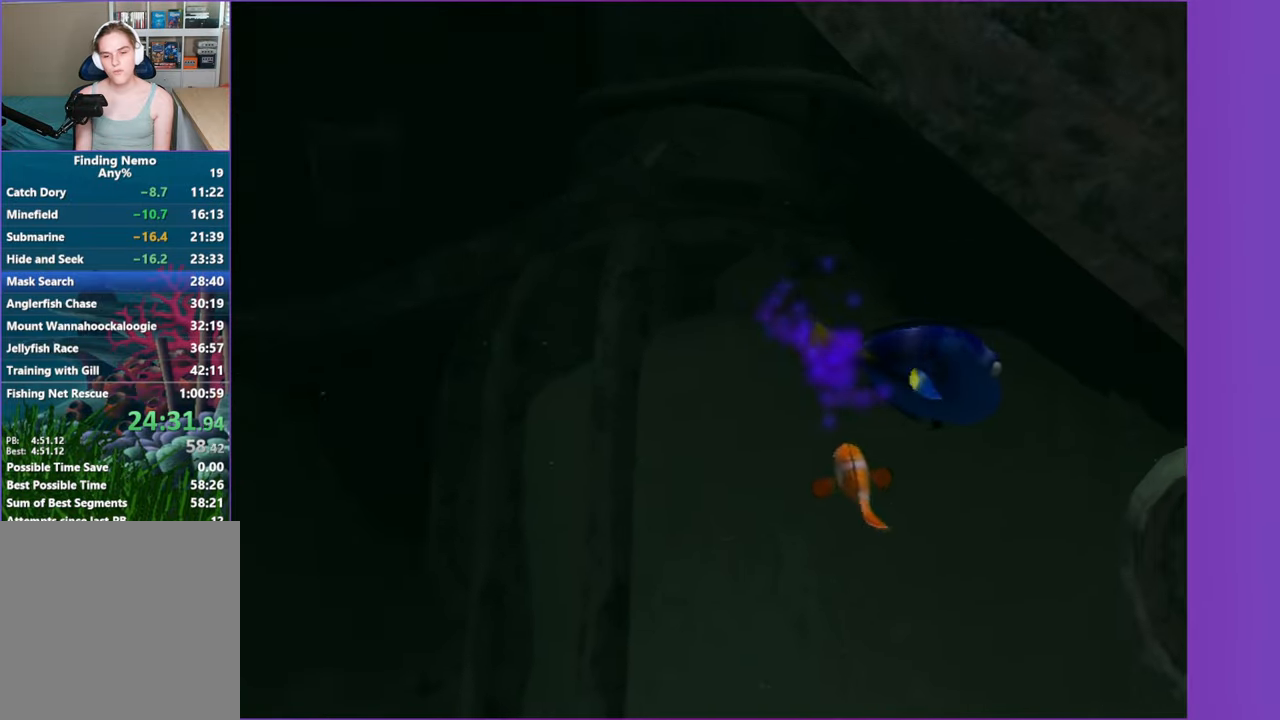
{"buttons": [], "left_stick": "right", "right_stick": "center", "button_events": []}
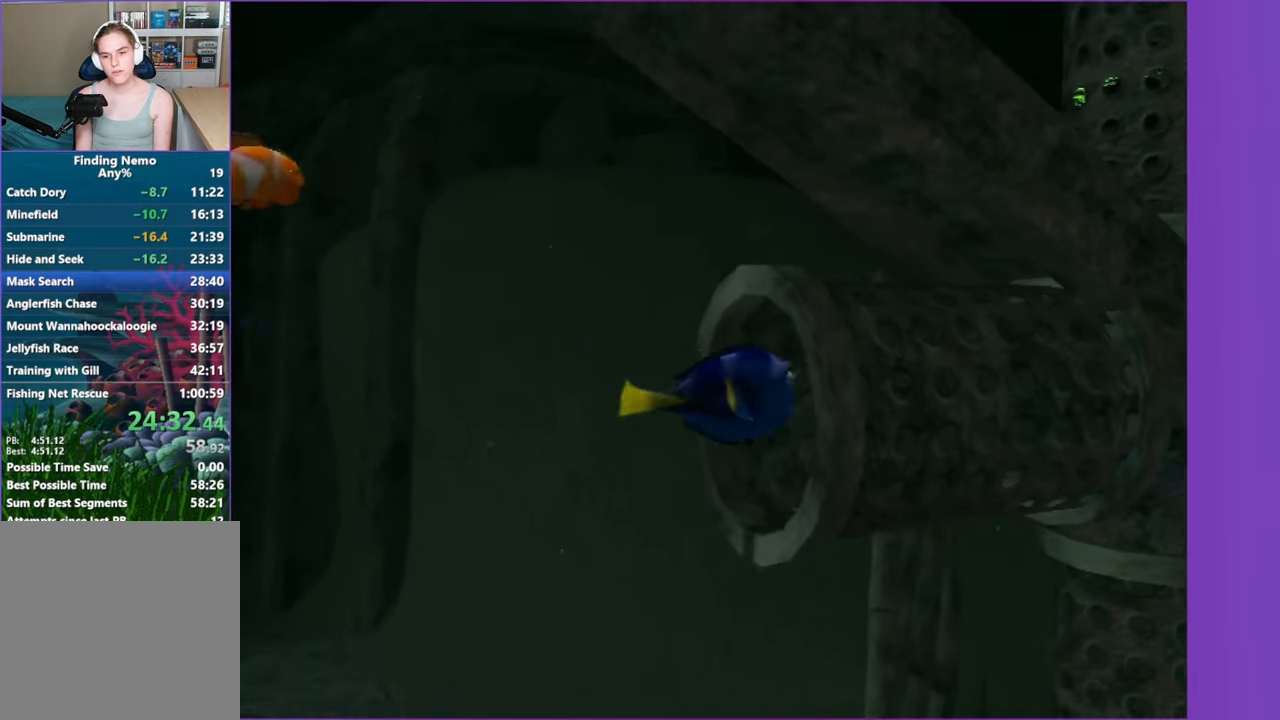
{"buttons": [], "left_stick": "right", "right_stick": "center", "button_events": []}
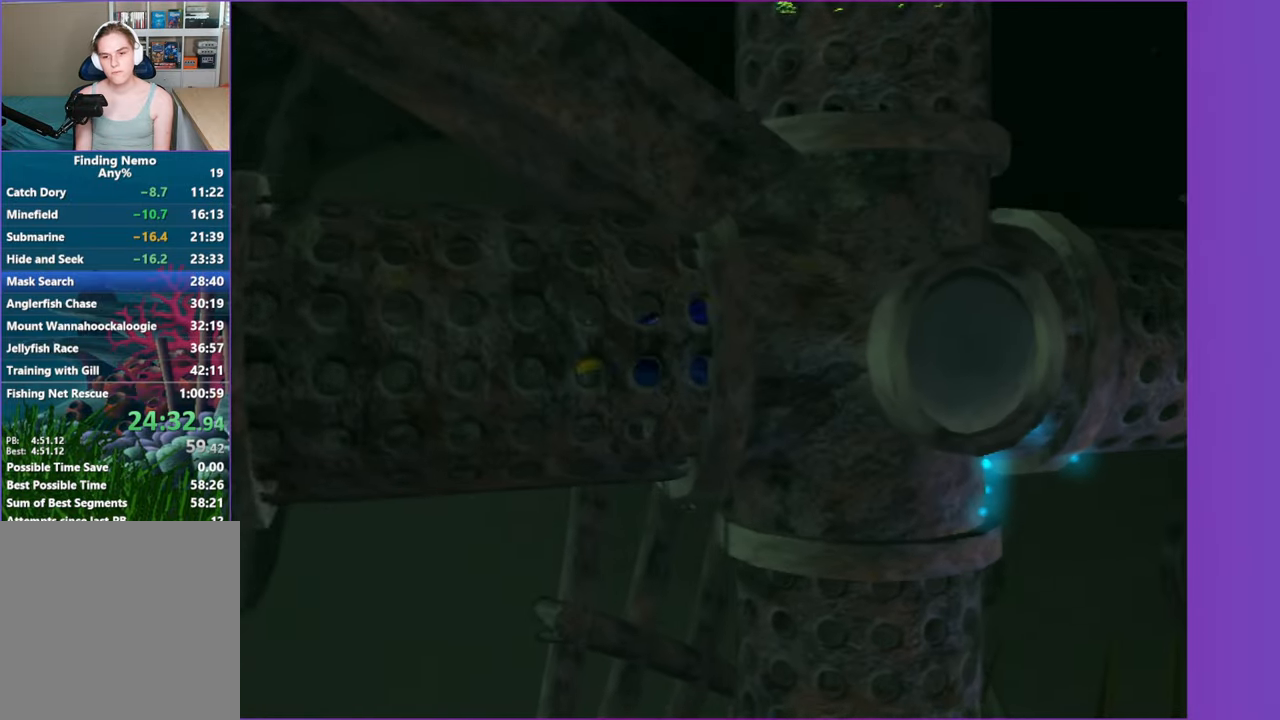
{"buttons": [], "left_stick": "right", "right_stick": "center", "button_events": []}
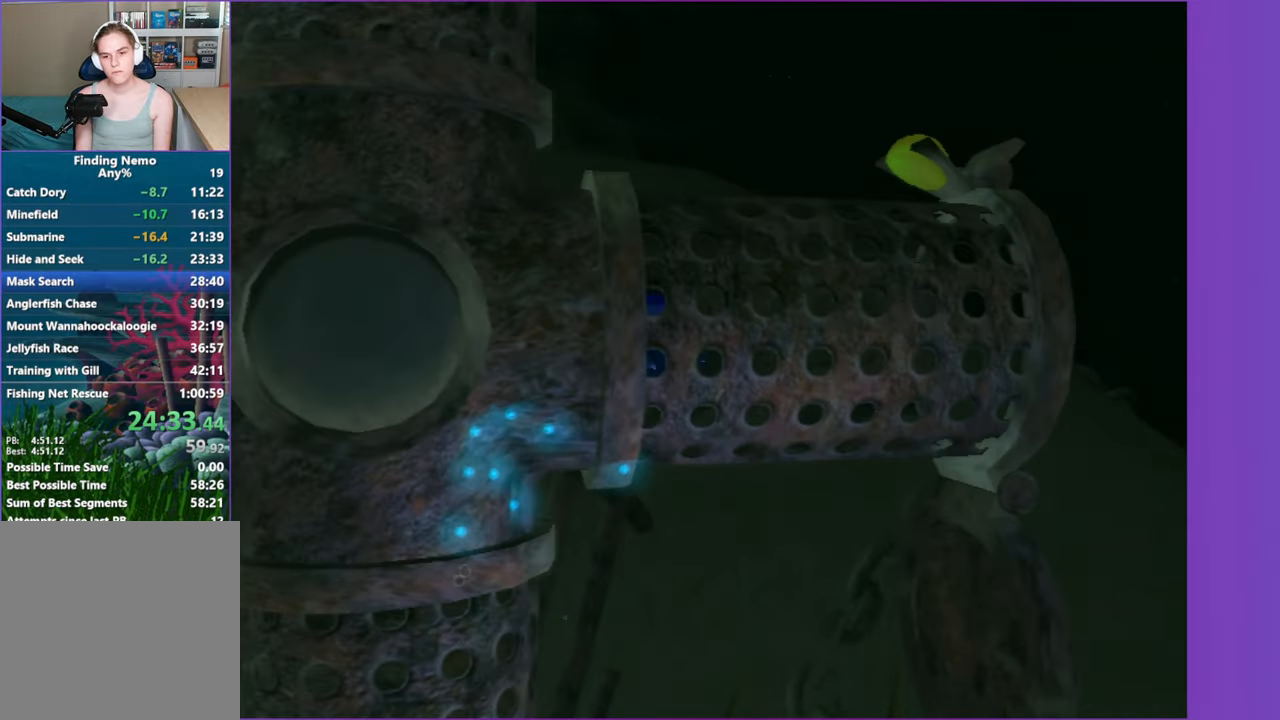
{"buttons": [], "left_stick": "down-right", "right_stick": "center", "button_events": []}
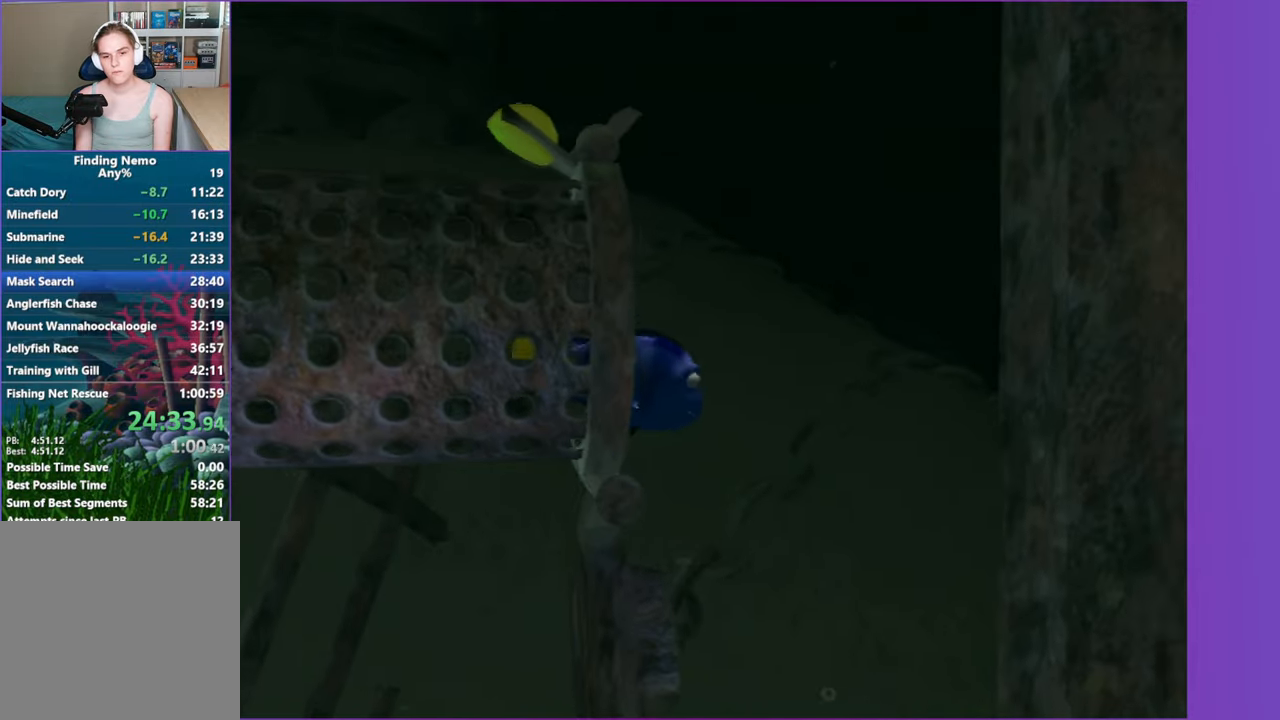
{"buttons": [], "left_stick": "down", "right_stick": "center", "button_events": []}